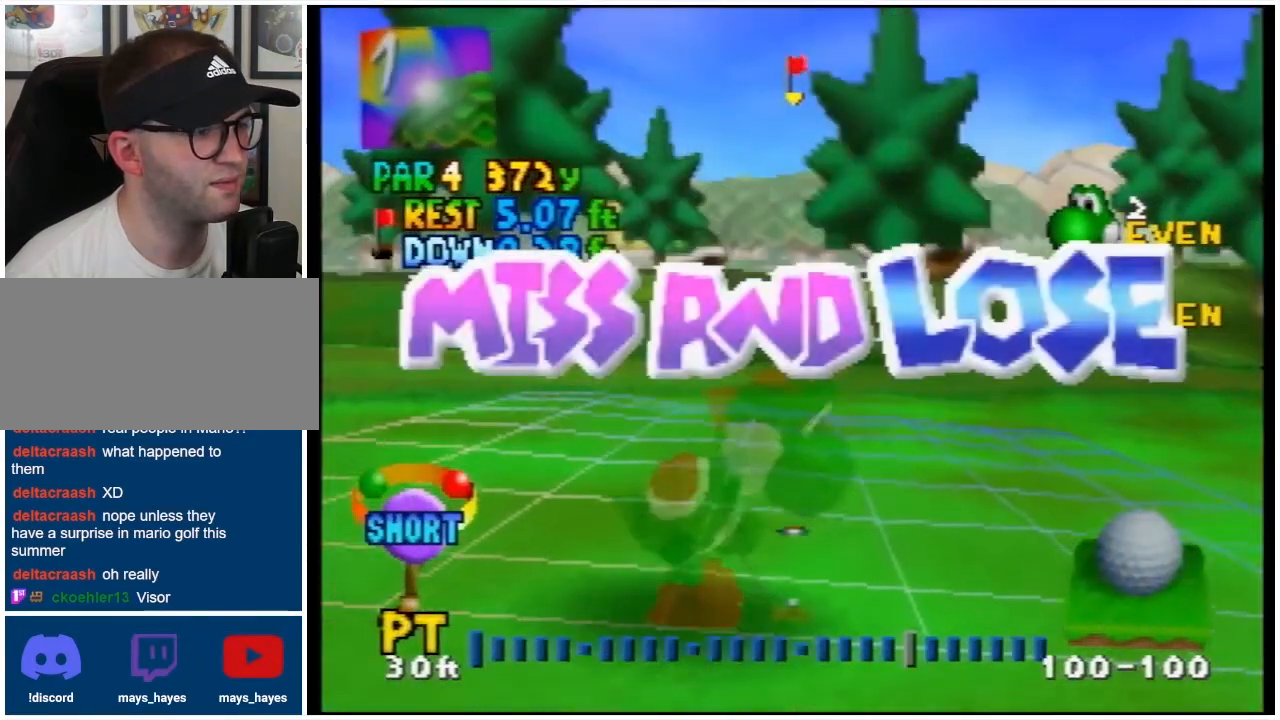
Gameplay with a controller (Nintendo layout); each line is a JSON object with the inputs held at the frame after it. "events" lists button and stick changes between this image and that frame as [ms after this image, input, new state], when the widget could be followed in between. Not read: L3 R3.
{"buttons": [], "events": [[267, "DPAD_LEFT", "down"], [433, "DPAD_LEFT", "up"]]}
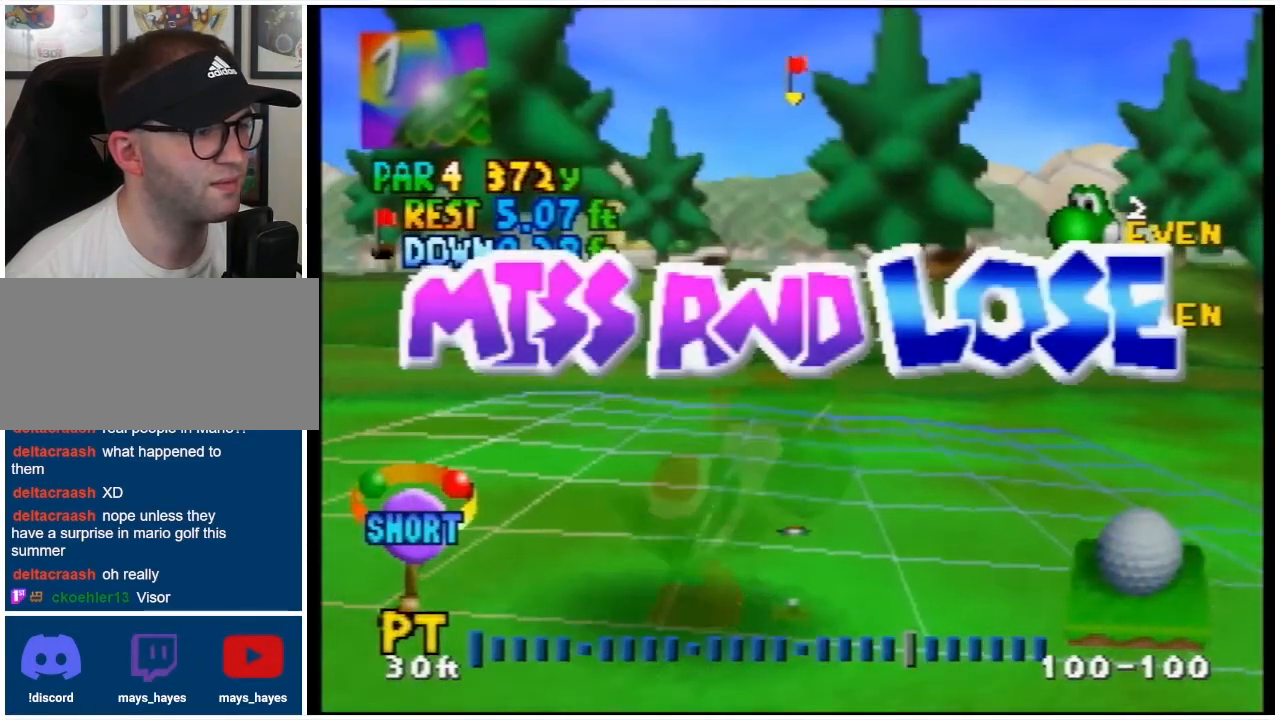
{"buttons": [], "events": [[100, "DPAD_LEFT", "down"], [233, "DPAD_LEFT", "up"], [333, "DPAD_LEFT", "down"], [467, "DPAD_LEFT", "up"]]}
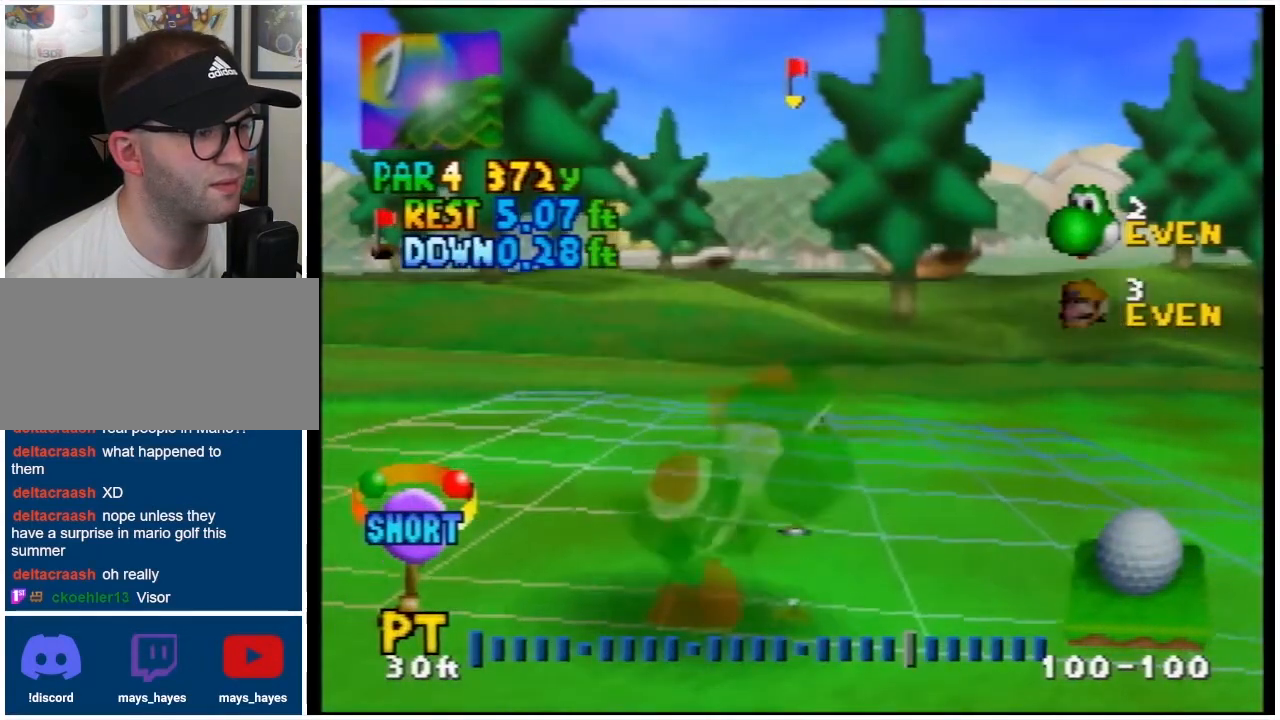
{"buttons": [], "events": [[67, "DPAD_LEFT", "down"], [233, "DPAD_LEFT", "up"], [300, "DPAD_LEFT", "down"], [500, "DPAD_LEFT", "up"]]}
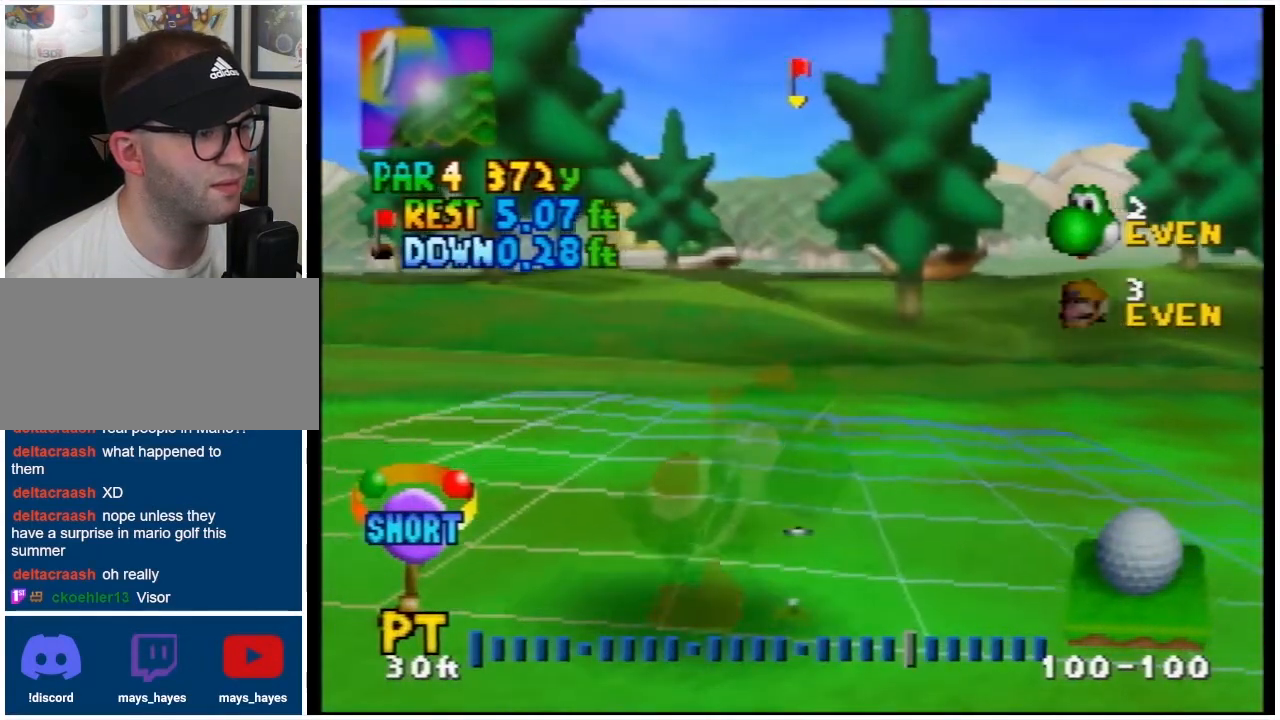
{"buttons": ["DPAD_LEFT"], "events": [[100, "DPAD_LEFT", "down"], [300, "DPAD_LEFT", "up"], [500, "DPAD_LEFT", "down"]]}
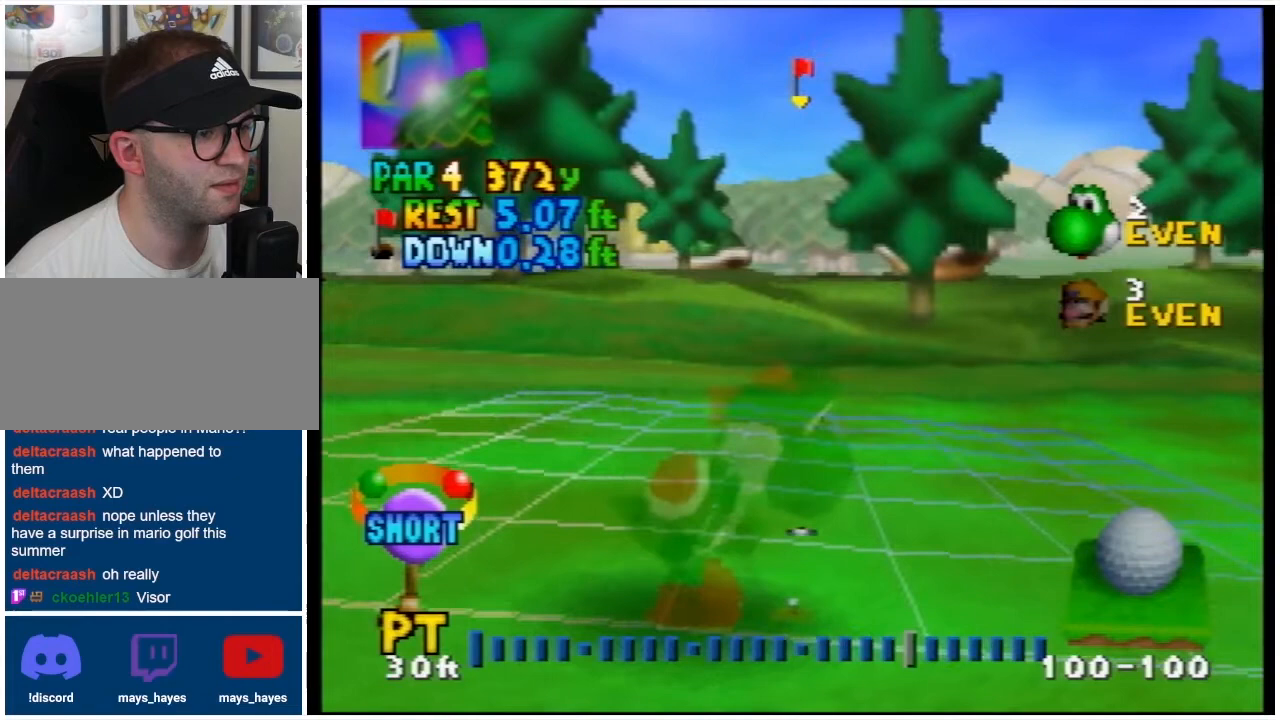
{"buttons": [], "events": [[200, "DPAD_LEFT", "up"]]}
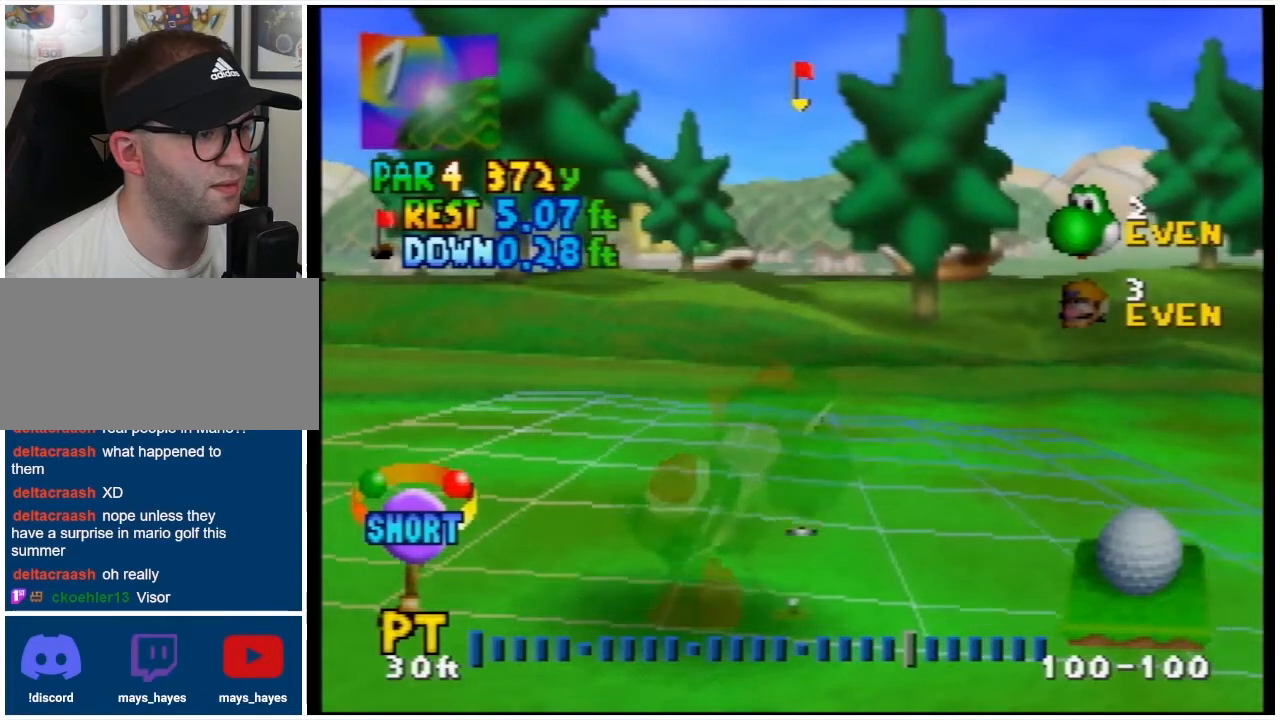
{"buttons": ["DPAD_LEFT"], "events": [[467, "DPAD_LEFT", "down"]]}
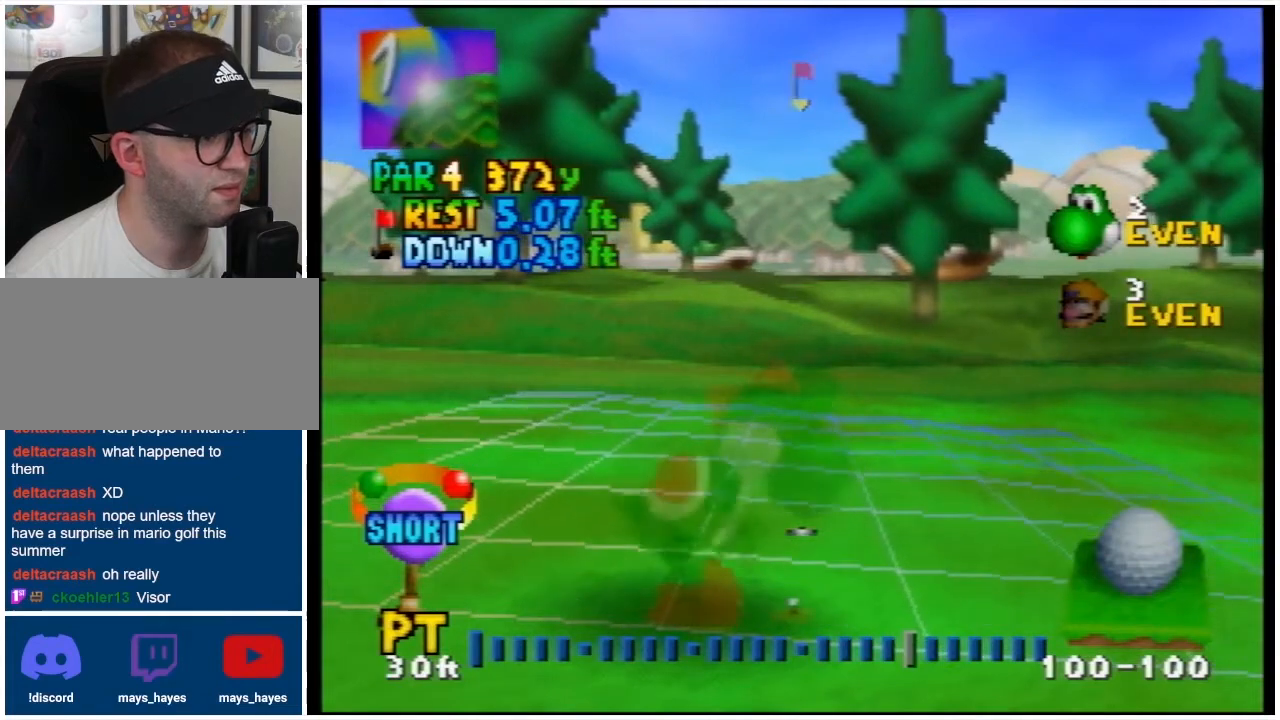
{"buttons": [], "events": [[133, "DPAD_LEFT", "up"]]}
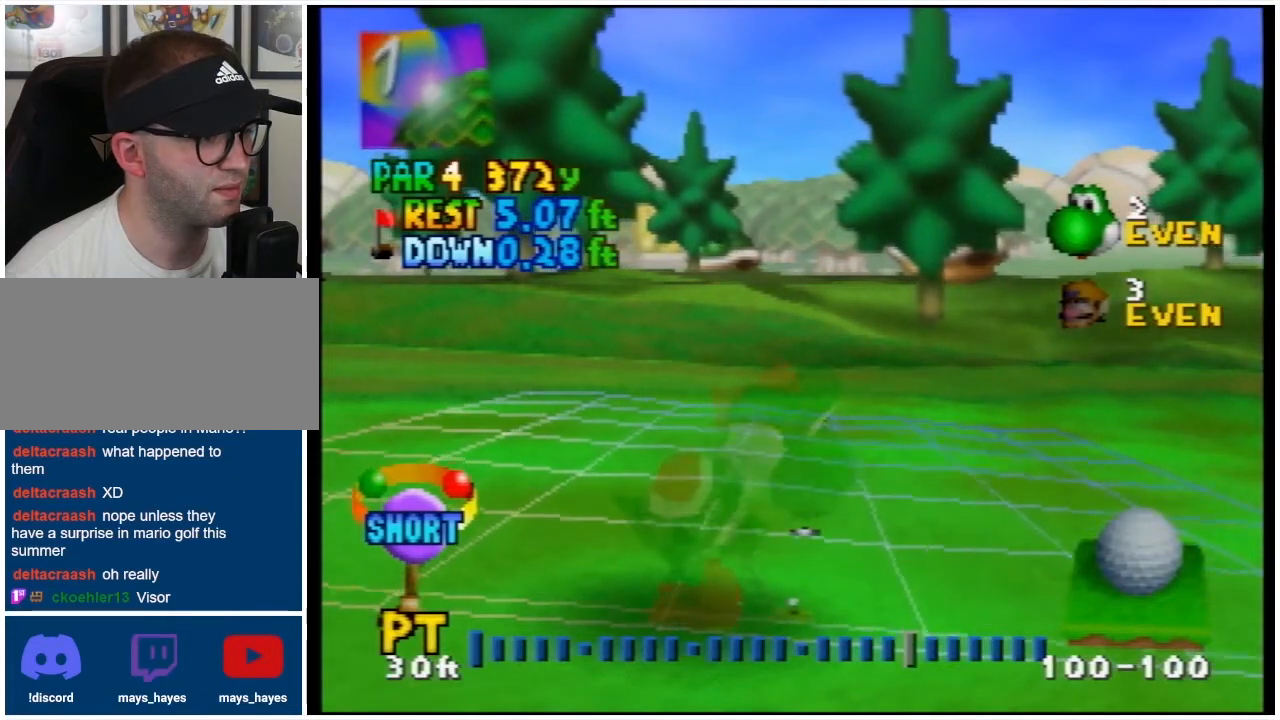
{"buttons": [], "events": []}
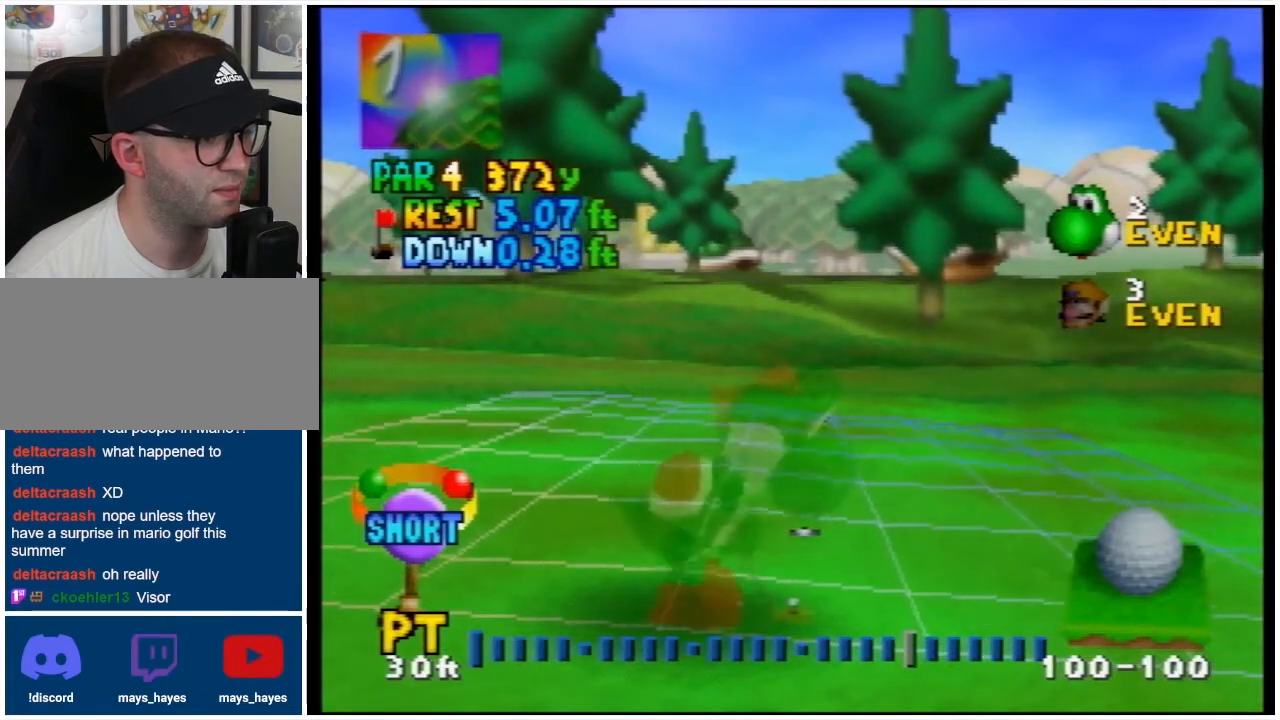
{"buttons": [], "events": [[367, "A", "down"], [500, "A", "up"]]}
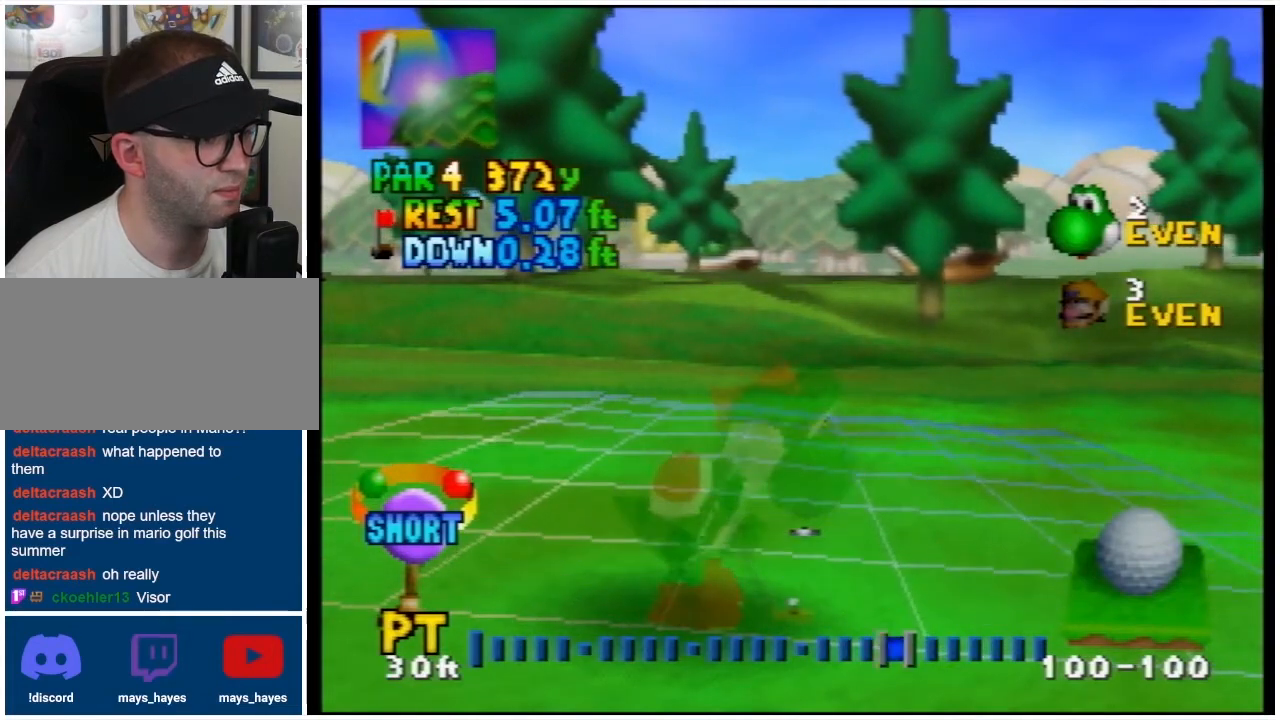
{"buttons": [], "events": [[233, "A", "down"], [333, "A", "up"]]}